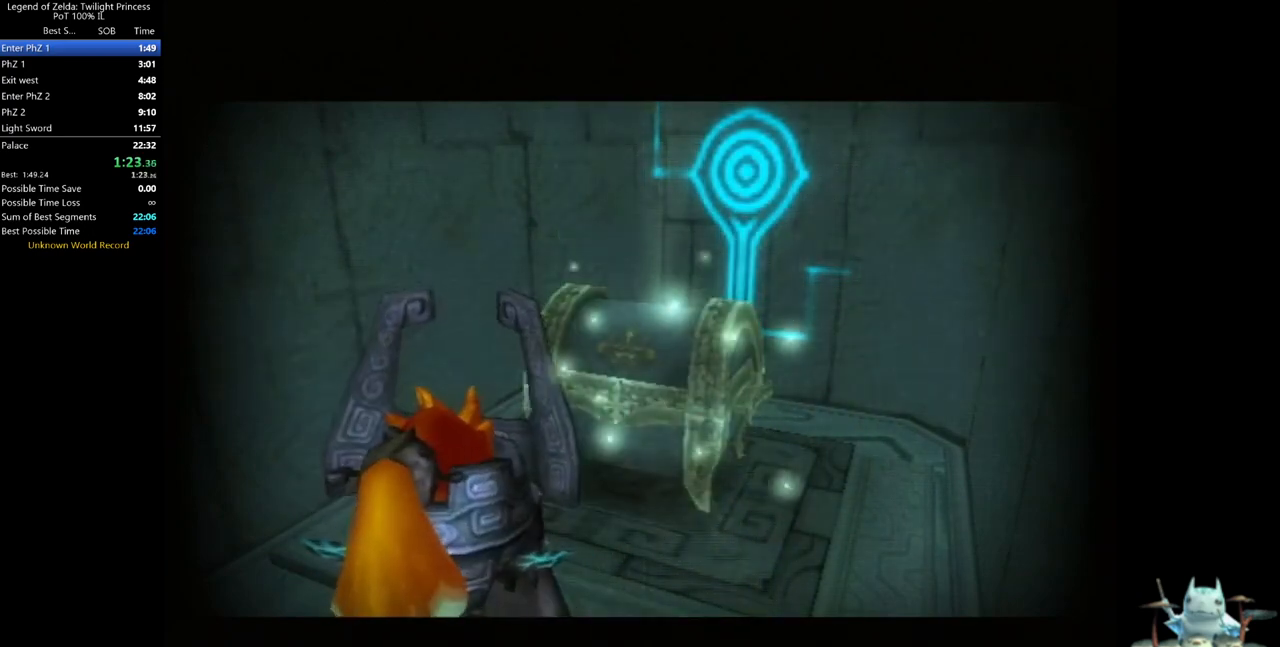
Gameplay with a controller (Nintendo layout); each line is a JSON object with the inputs held at the frame after it (dt_ms = milliseconds from this image to that frame). "events" lists button and stick changes between this image and that frame as [ms after this image, input, new state], when the widget could be followed in between. Not read: L3 R3.
{"dt_ms": 500, "buttons": ["A"], "left_stick": "center", "right_stick": "center", "events": [[300, "left_stick", "down-left"], [433, "A", "down"], [500, "left_stick", "center"]]}
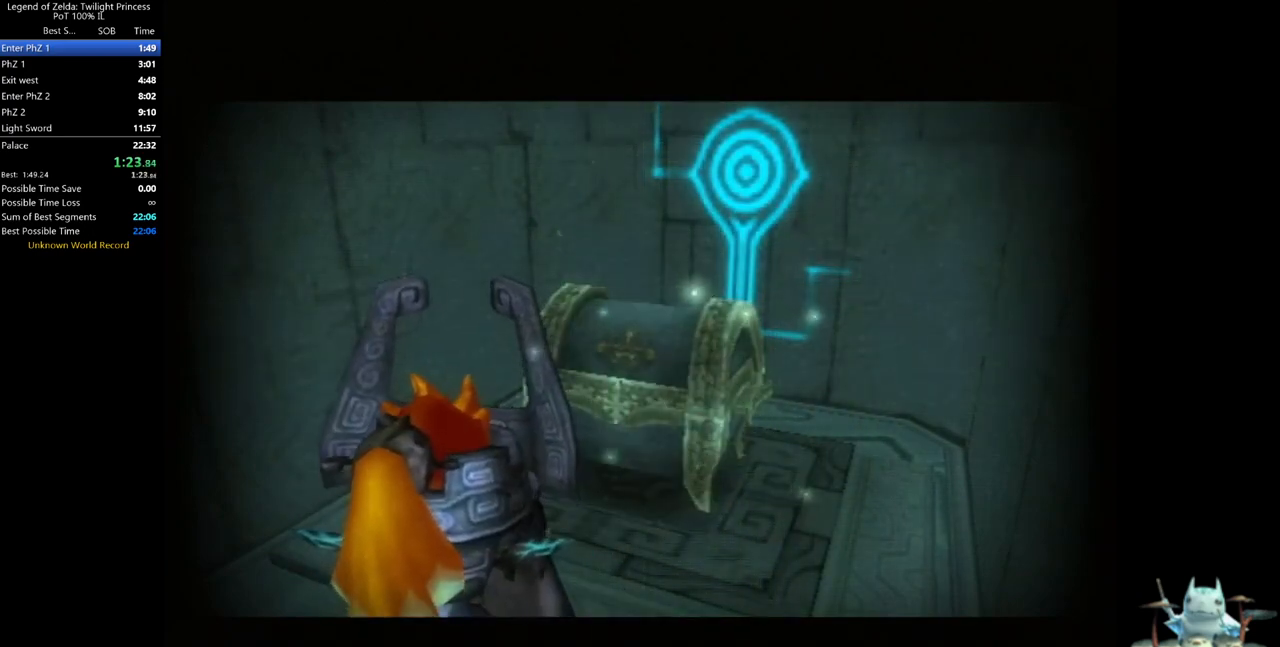
{"dt_ms": 500, "buttons": ["A"], "left_stick": "down-left", "right_stick": "center", "events": [[67, "A", "up"], [333, "left_stick", "down-left"], [500, "A", "down"]]}
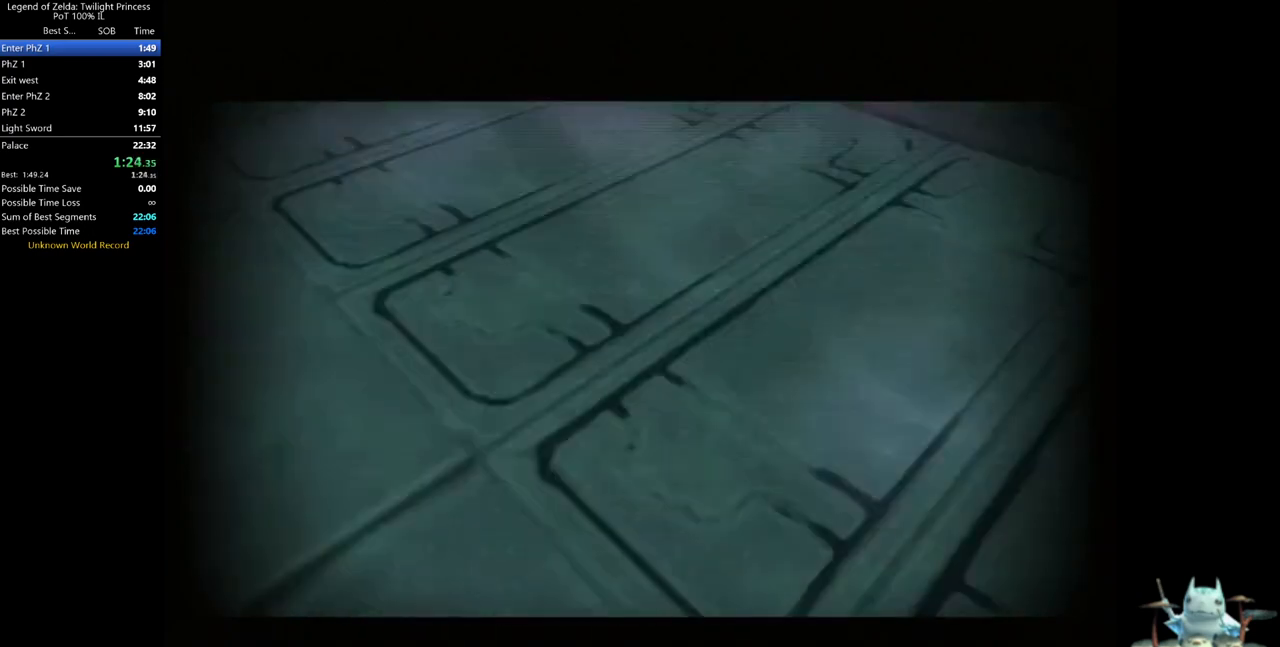
{"dt_ms": 500, "buttons": [], "left_stick": "center", "right_stick": "center", "events": [[33, "left_stick", "center"], [100, "A", "up"]]}
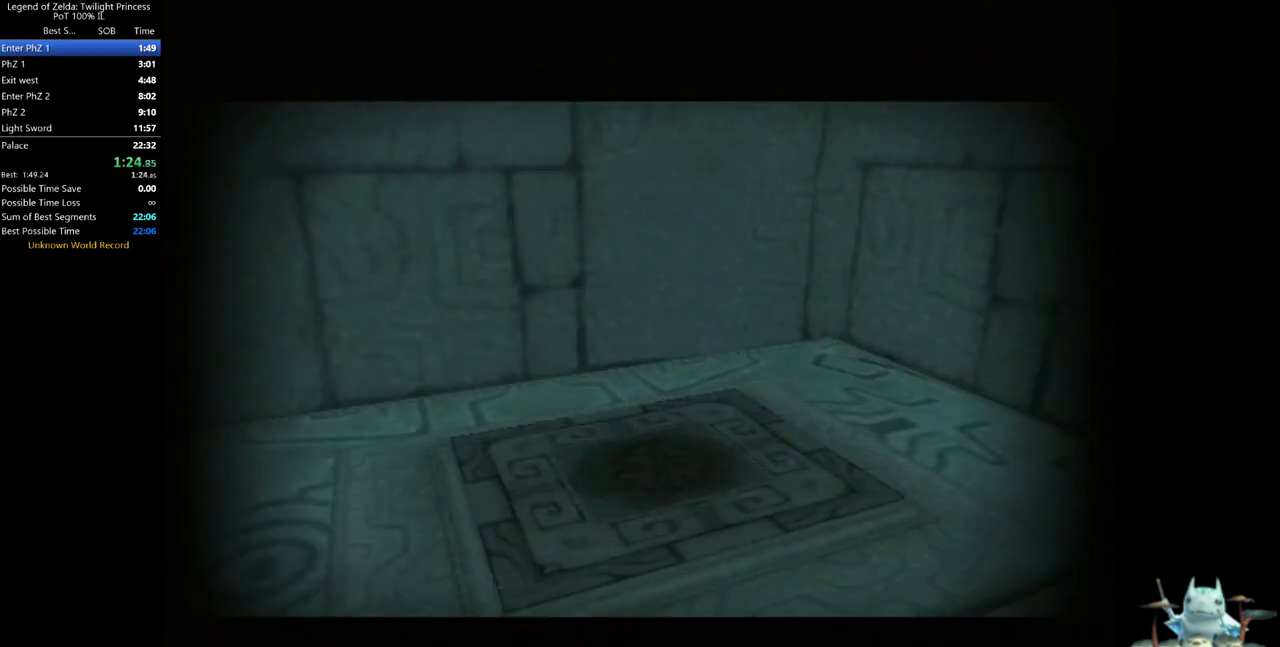
{"dt_ms": 500, "buttons": [], "left_stick": "center", "right_stick": "center", "events": [[67, "left_stick", "down-left"], [267, "A", "down"], [333, "left_stick", "center"], [400, "A", "up"]]}
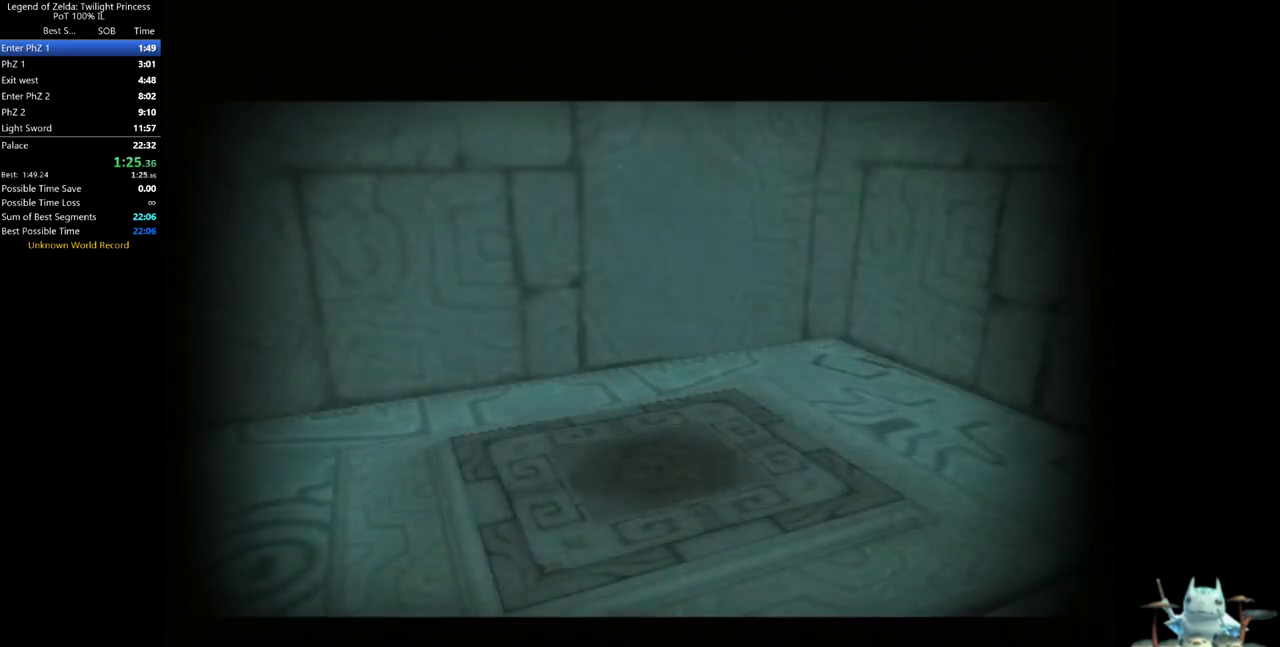
{"dt_ms": 500, "buttons": [], "left_stick": "center", "right_stick": "center", "events": []}
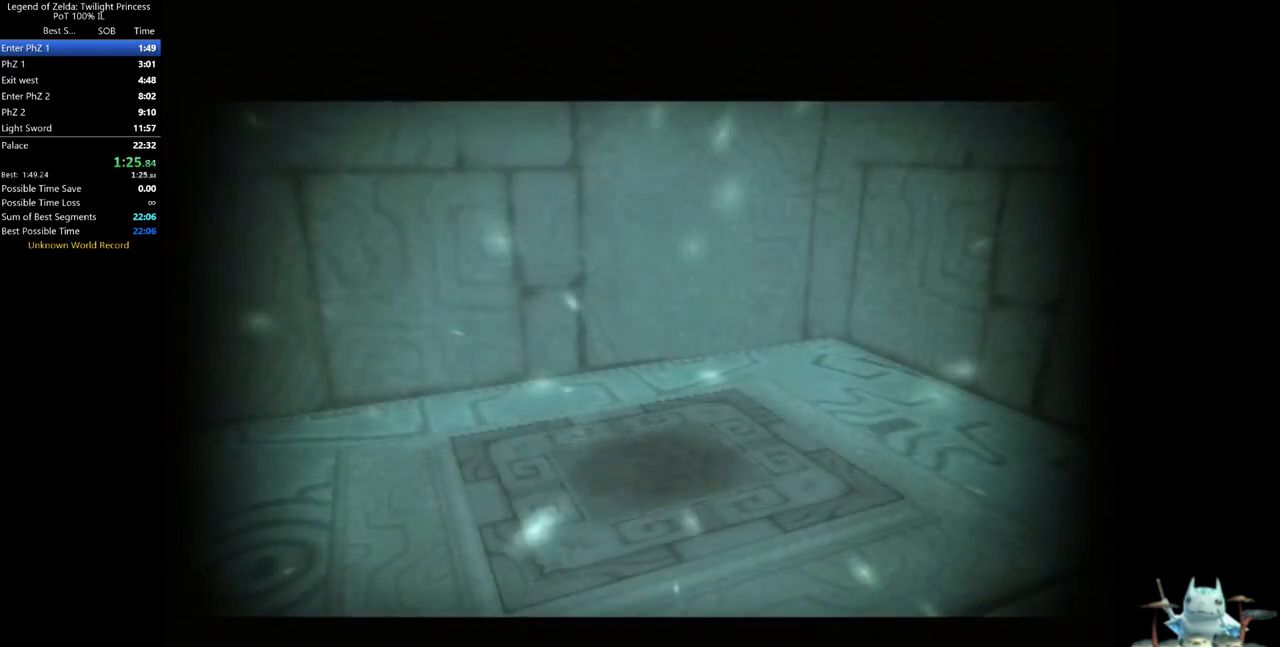
{"dt_ms": 500, "buttons": [], "left_stick": "center", "right_stick": "center", "events": []}
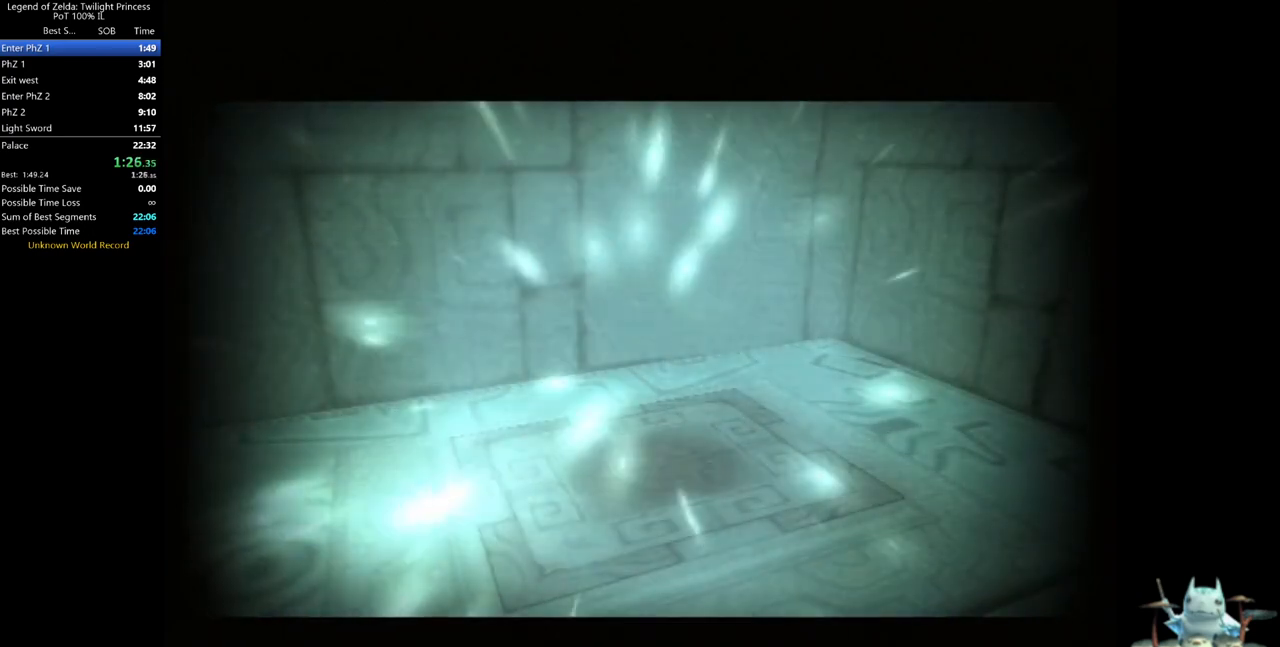
{"dt_ms": 500, "buttons": [], "left_stick": "center", "right_stick": "center", "events": []}
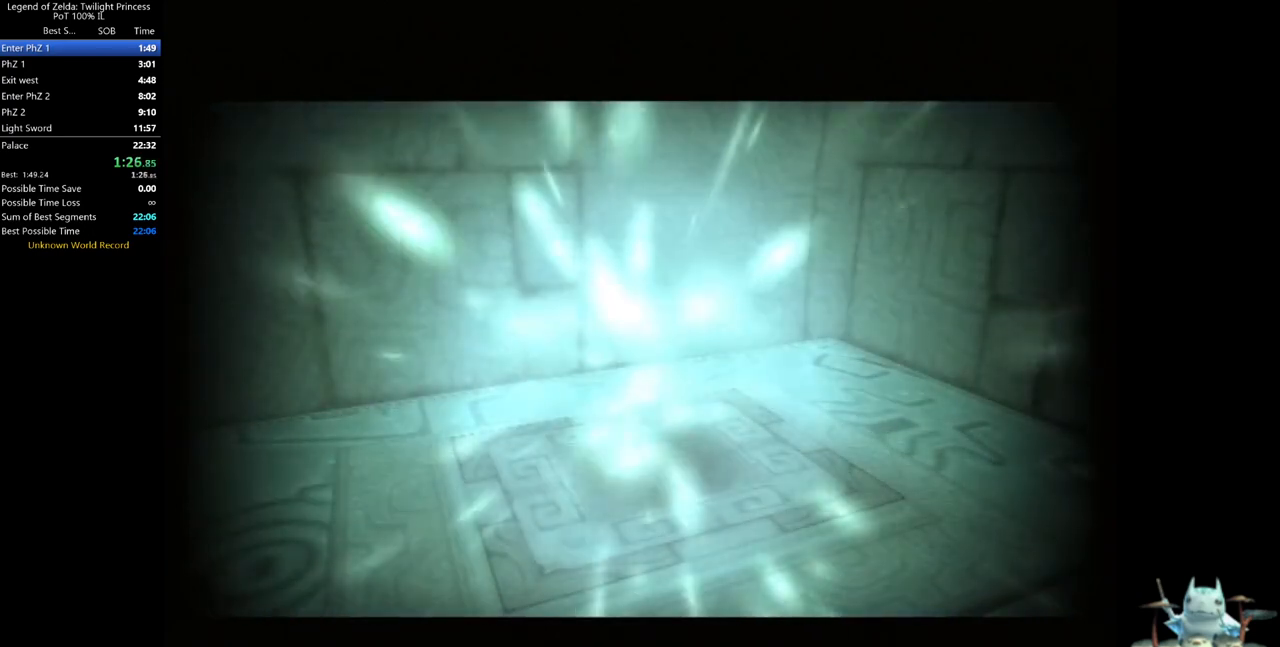
{"dt_ms": 500, "buttons": [], "left_stick": "center", "right_stick": "center", "events": []}
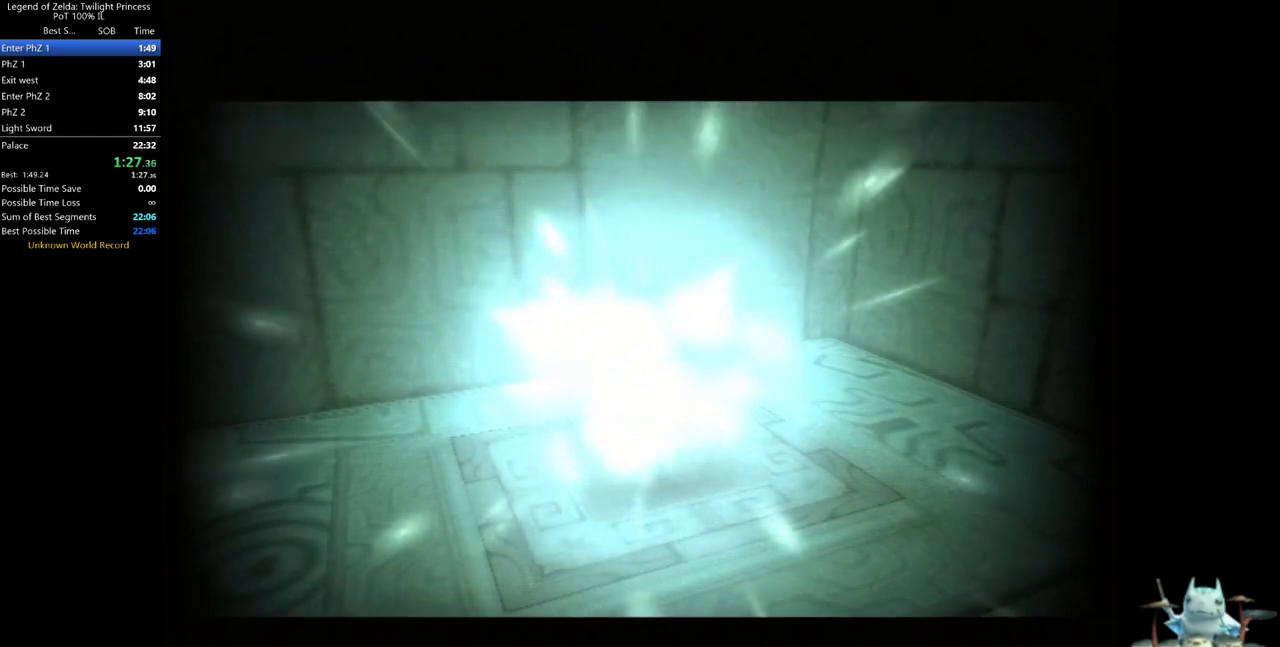
{"dt_ms": 500, "buttons": [], "left_stick": "center", "right_stick": "center", "events": []}
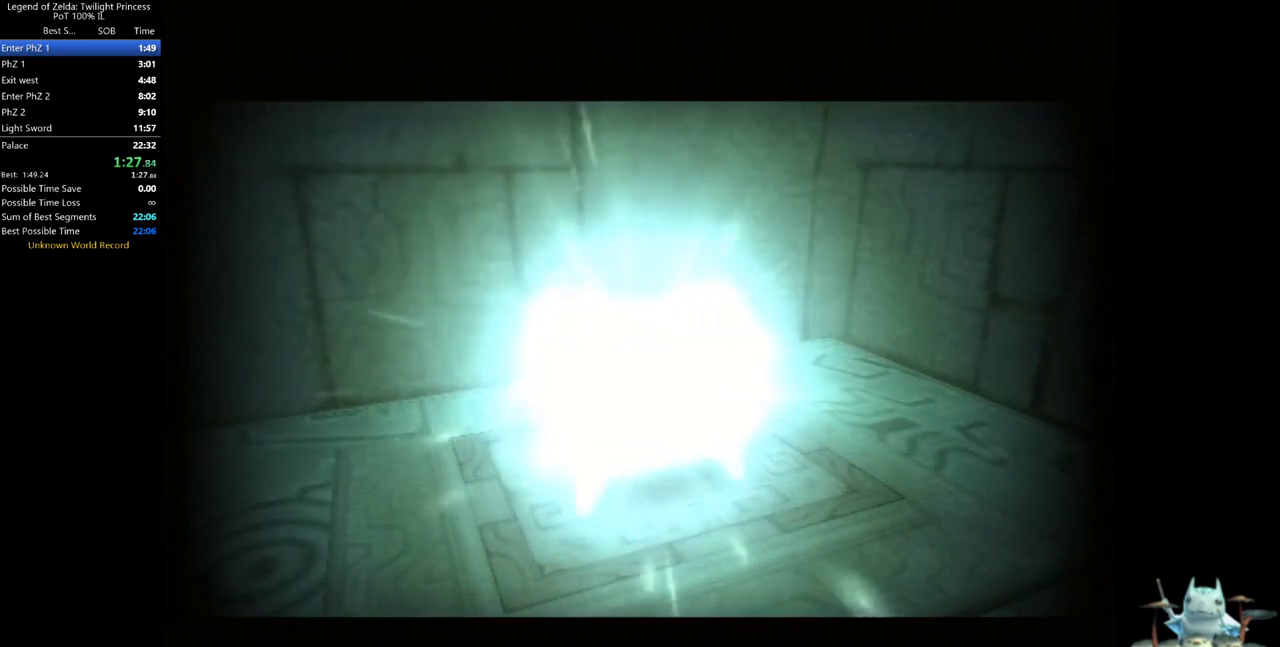
{"dt_ms": 500, "buttons": [], "left_stick": "center", "right_stick": "center", "events": []}
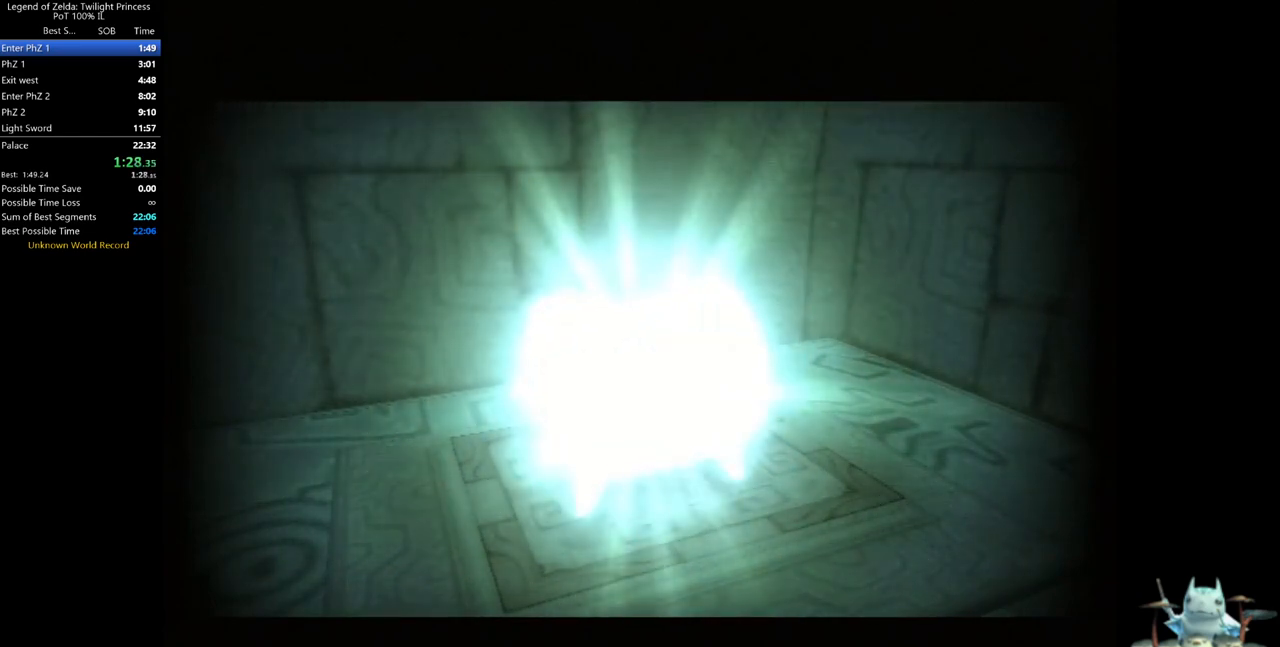
{"dt_ms": 500, "buttons": [], "left_stick": "center", "right_stick": "center", "events": []}
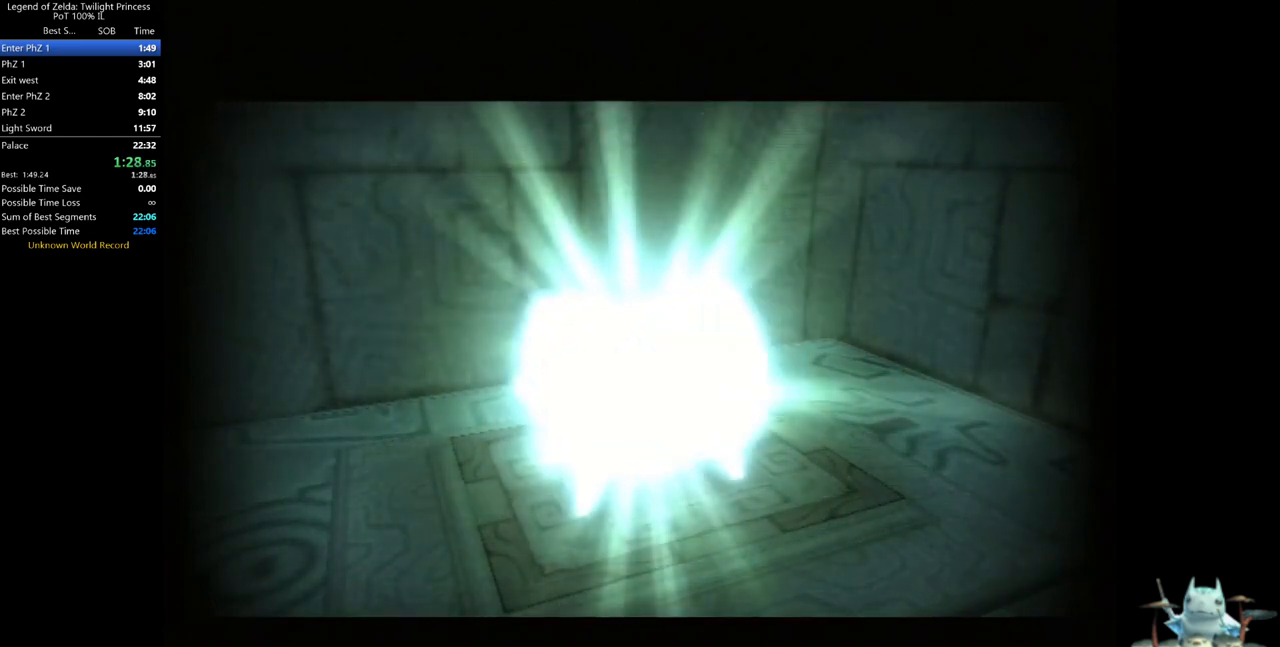
{"dt_ms": 500, "buttons": [], "left_stick": "center", "right_stick": "center", "events": []}
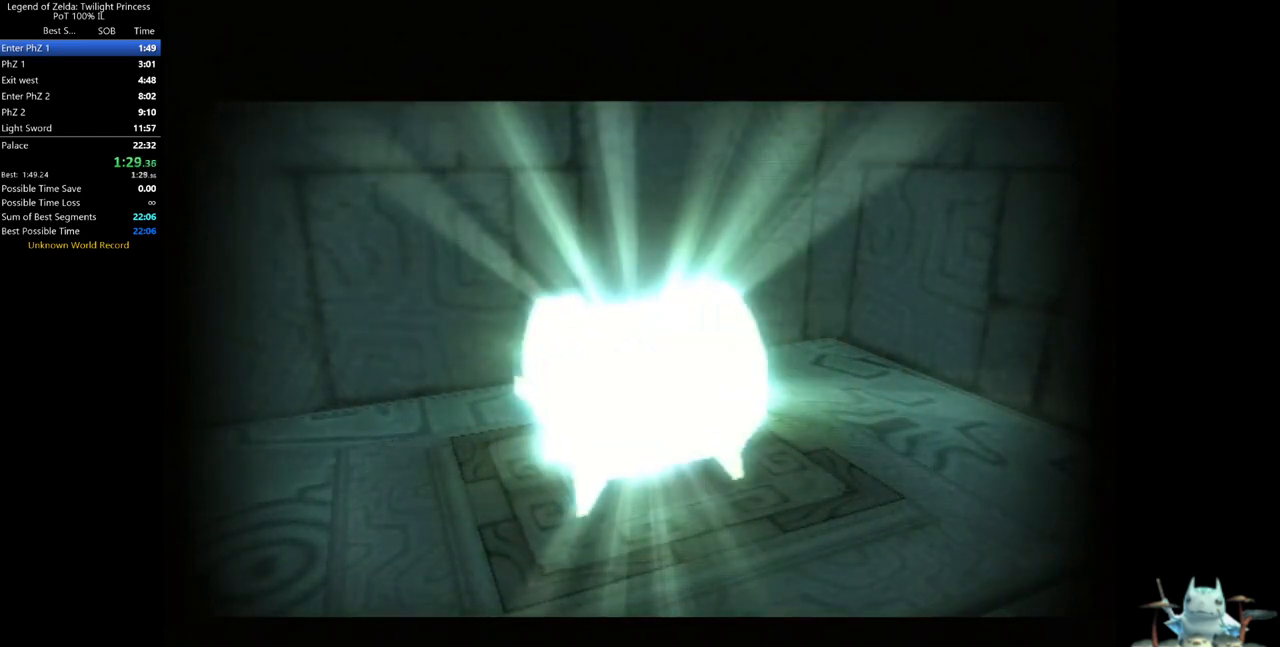
{"dt_ms": 500, "buttons": [], "left_stick": "down-left", "right_stick": "center", "events": [[133, "left_stick", "down-left"]]}
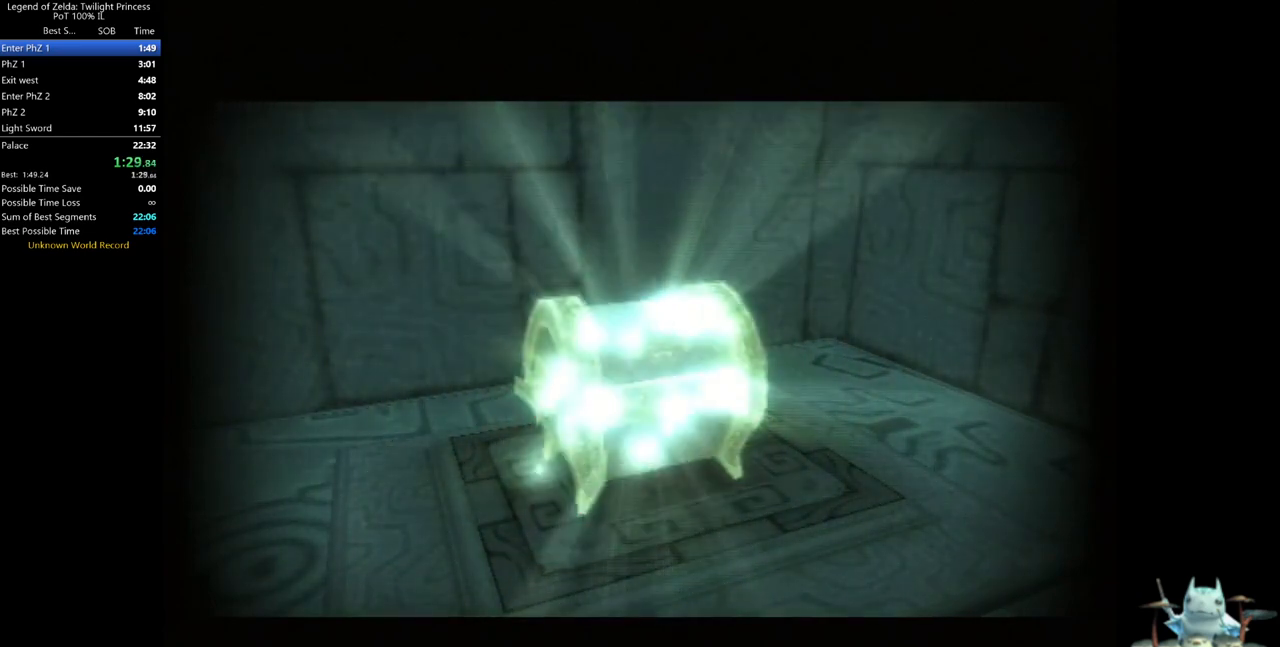
{"dt_ms": 1000, "buttons": [], "left_stick": "down-left", "right_stick": "center", "events": [[67, "left_stick", "center"], [133, "left_stick", "down-left"]]}
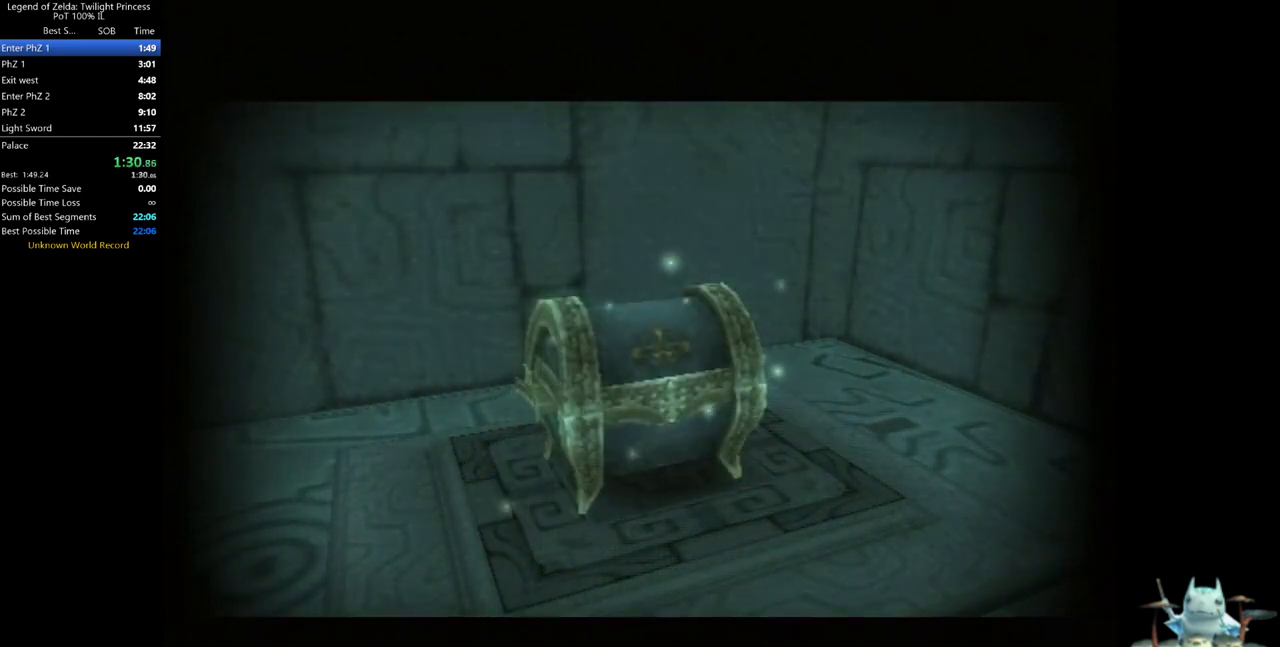
{"dt_ms": 500, "buttons": ["A"], "left_stick": "center", "right_stick": "center", "events": [[467, "A", "down"], [467, "left_stick", "center"]]}
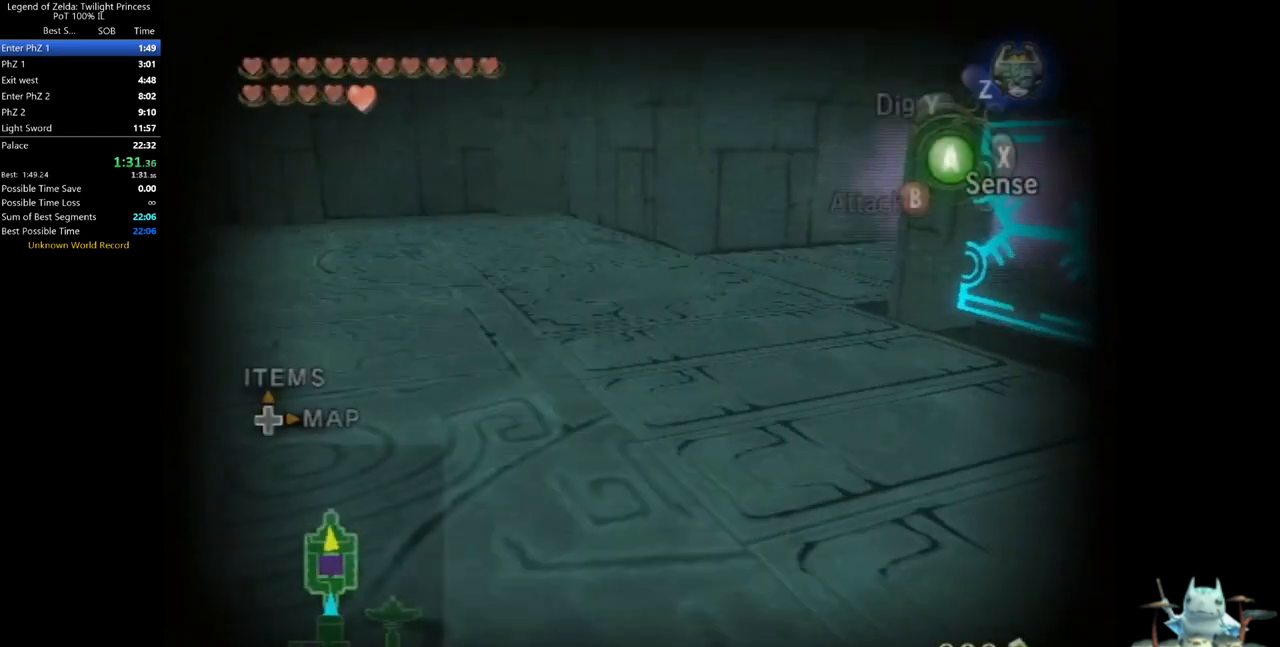
{"dt_ms": 500, "buttons": [], "left_stick": "center", "right_stick": "center", "events": [[33, "A", "up"], [100, "A", "down"], [133, "A", "up"], [200, "A", "down"], [267, "A", "up"]]}
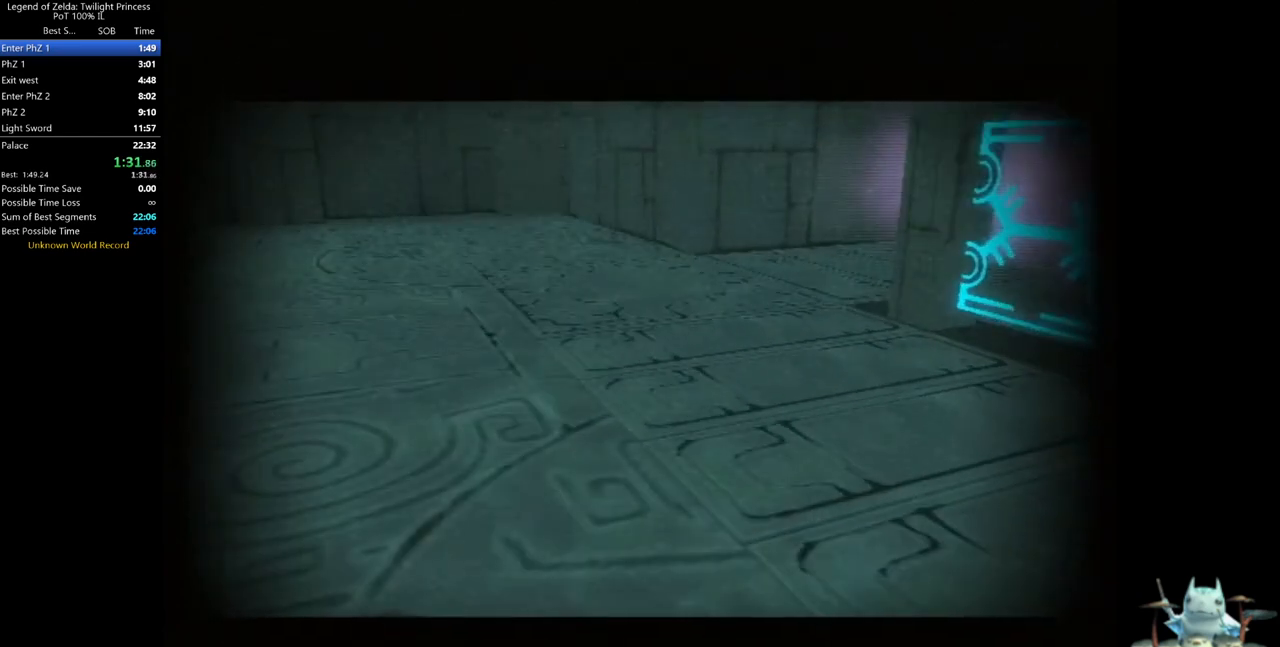
{"dt_ms": 500, "buttons": [], "left_stick": "center", "right_stick": "center", "events": []}
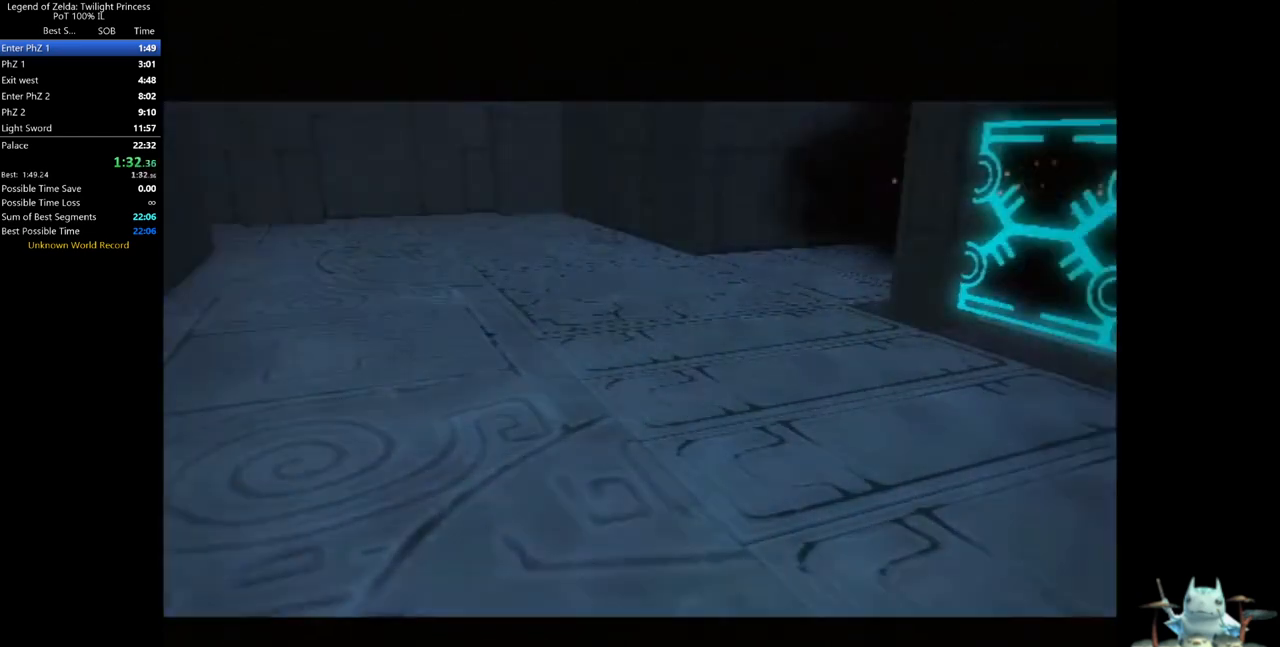
{"dt_ms": 500, "buttons": [], "left_stick": "center", "right_stick": "center", "events": []}
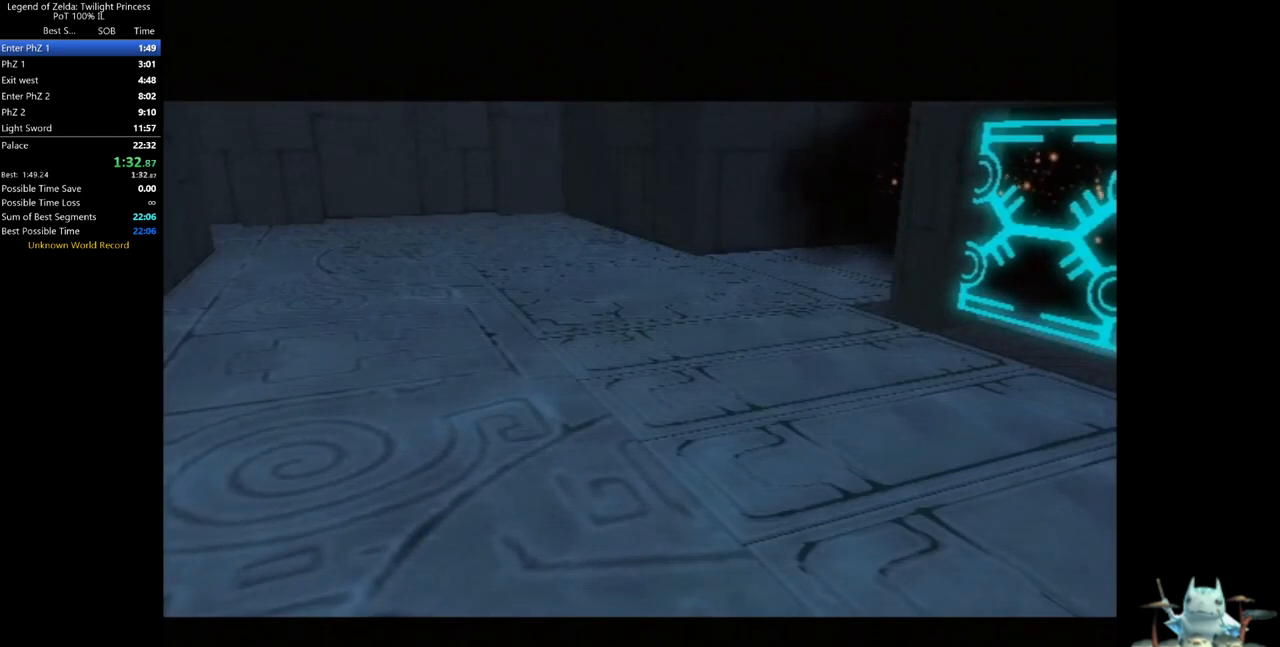
{"dt_ms": 500, "buttons": [], "left_stick": "center", "right_stick": "center", "events": []}
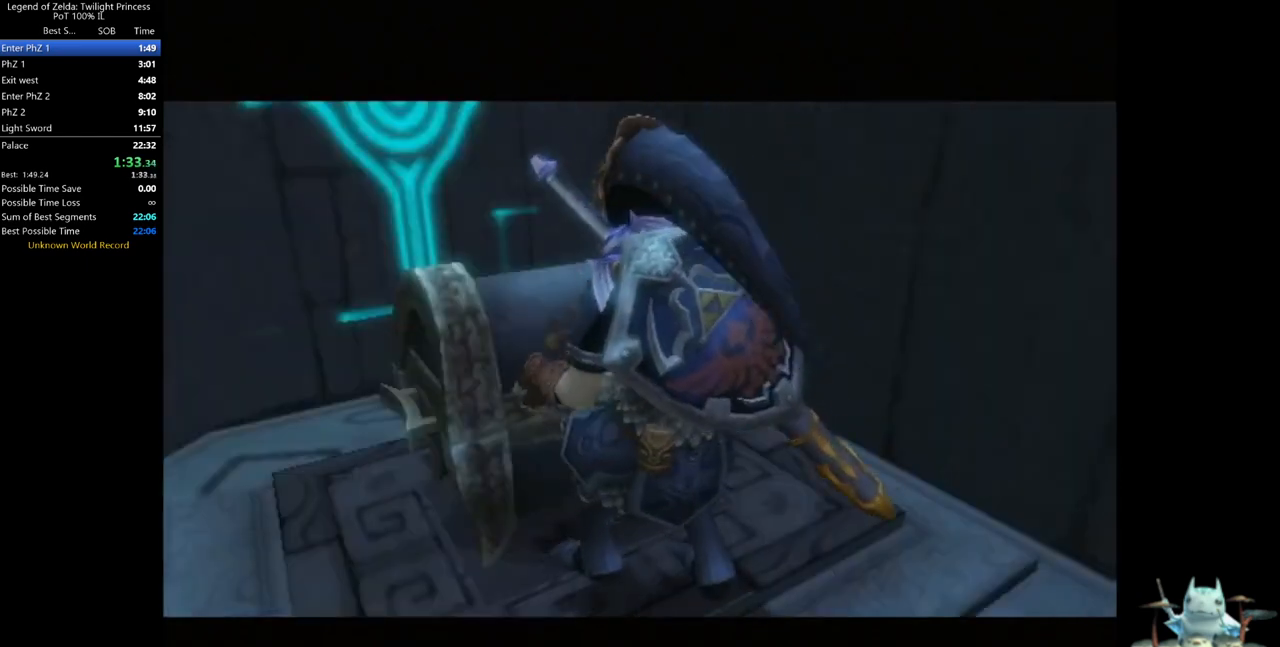
{"dt_ms": 500, "buttons": [], "left_stick": "center", "right_stick": "center", "events": []}